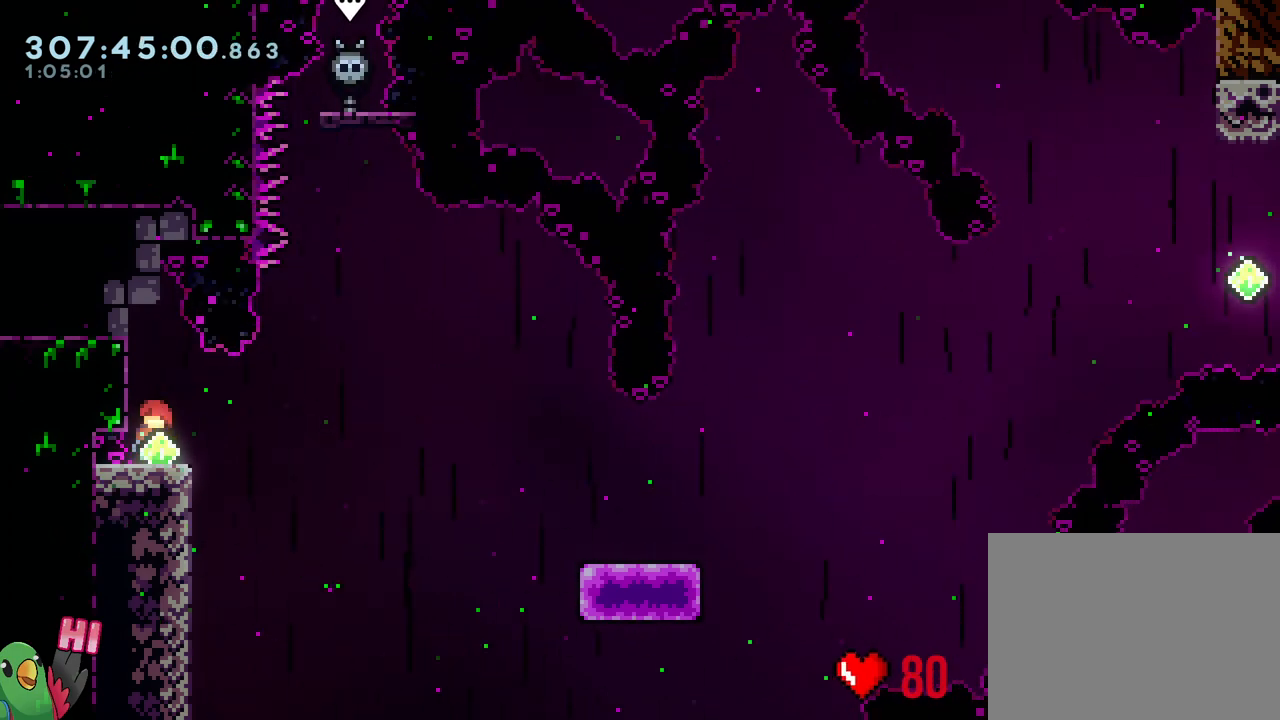
Gameplay with a controller (Nintendo layout); each line is a JSON object with the inputs held at the frame after it. "events" lists button and stick changes between this image and that frame as [ms after this image, input, new state], when the widget could be followed in between. Not read: HOME L3.
{"buttons": ["L2", "R1"], "left_stick": "center", "right_stick": "center", "events": [[383, "R1", "down"], [450, "L2", "down"]]}
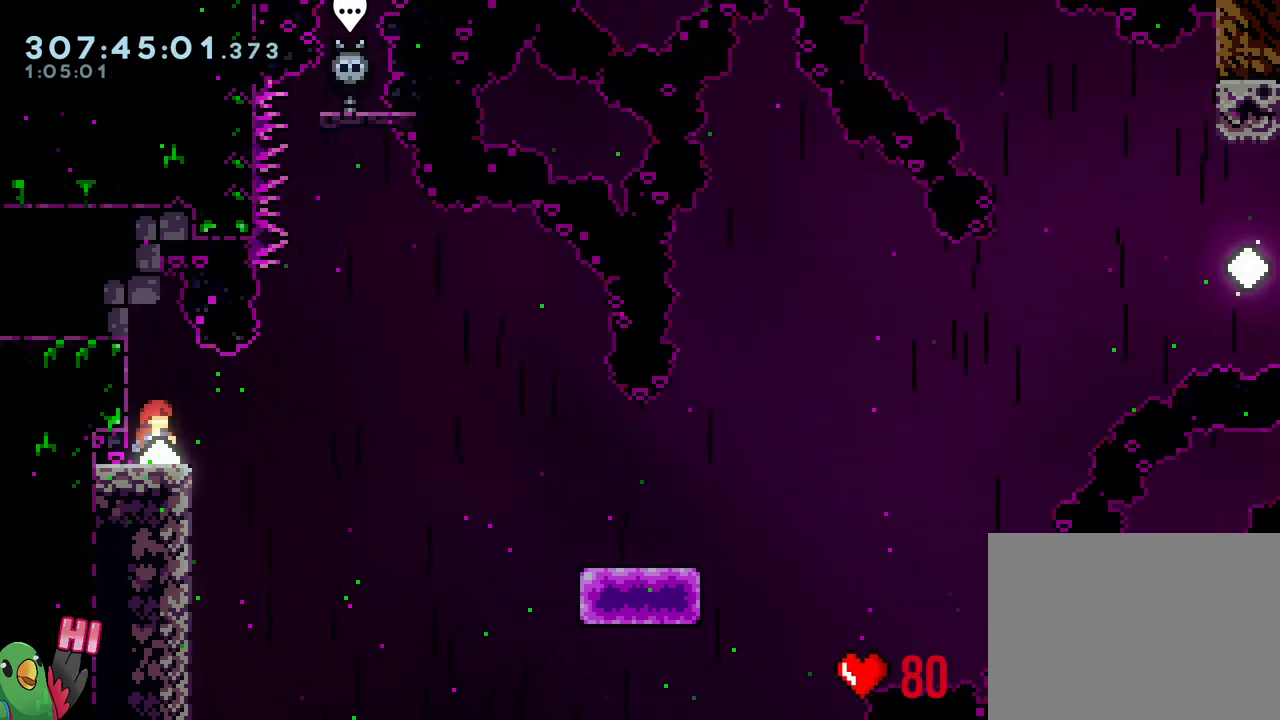
{"buttons": ["B", "Y", "L2", "R1"], "left_stick": "down-right", "right_stick": "center", "events": [[117, "left_stick", "down-right"], [150, "Y", "down"], [200, "B", "down"], [283, "Y", "up"], [400, "Y", "down"]]}
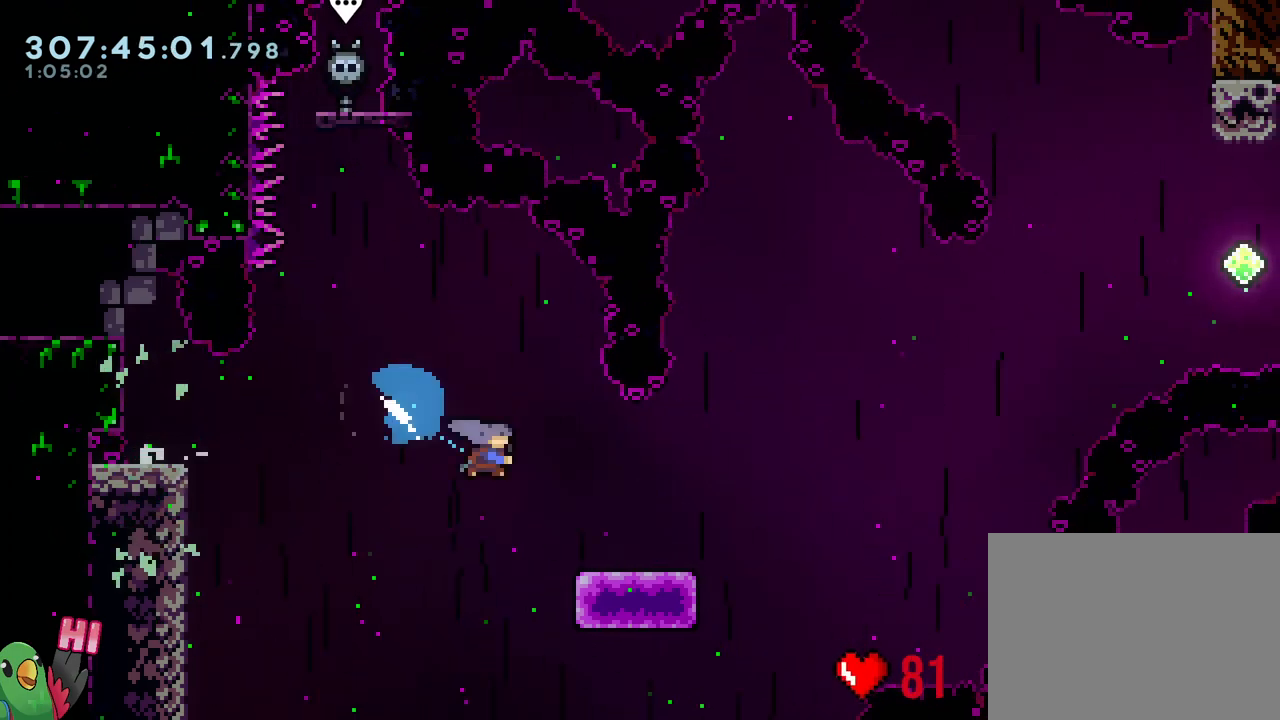
{"buttons": ["B"], "left_stick": "right", "right_stick": "center", "events": [[33, "L2", "up"], [33, "Y", "up"], [67, "B", "up"], [67, "R1", "up"], [250, "B", "down"], [250, "left_stick", "right"]]}
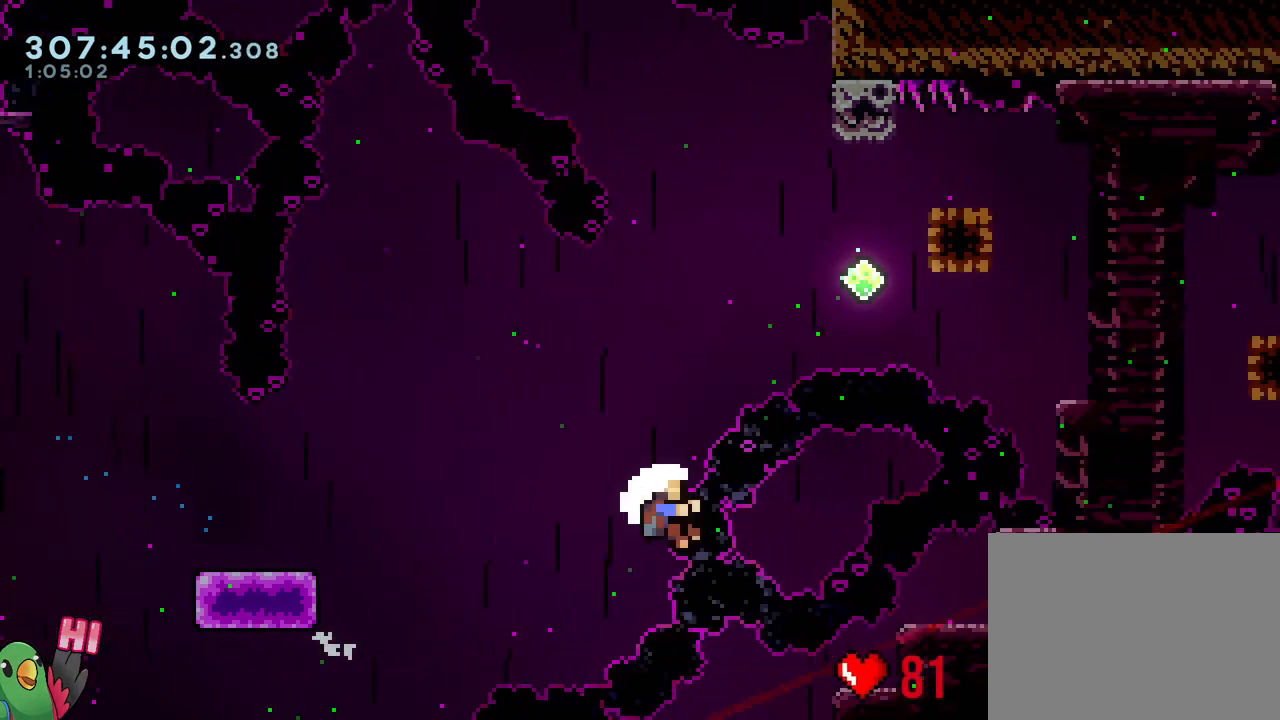
{"buttons": ["R1"], "left_stick": "center", "right_stick": "center", "events": [[117, "left_stick", "up"], [233, "B", "up"], [250, "left_stick", "center"], [283, "R1", "down"], [367, "B", "down"], [417, "B", "up"]]}
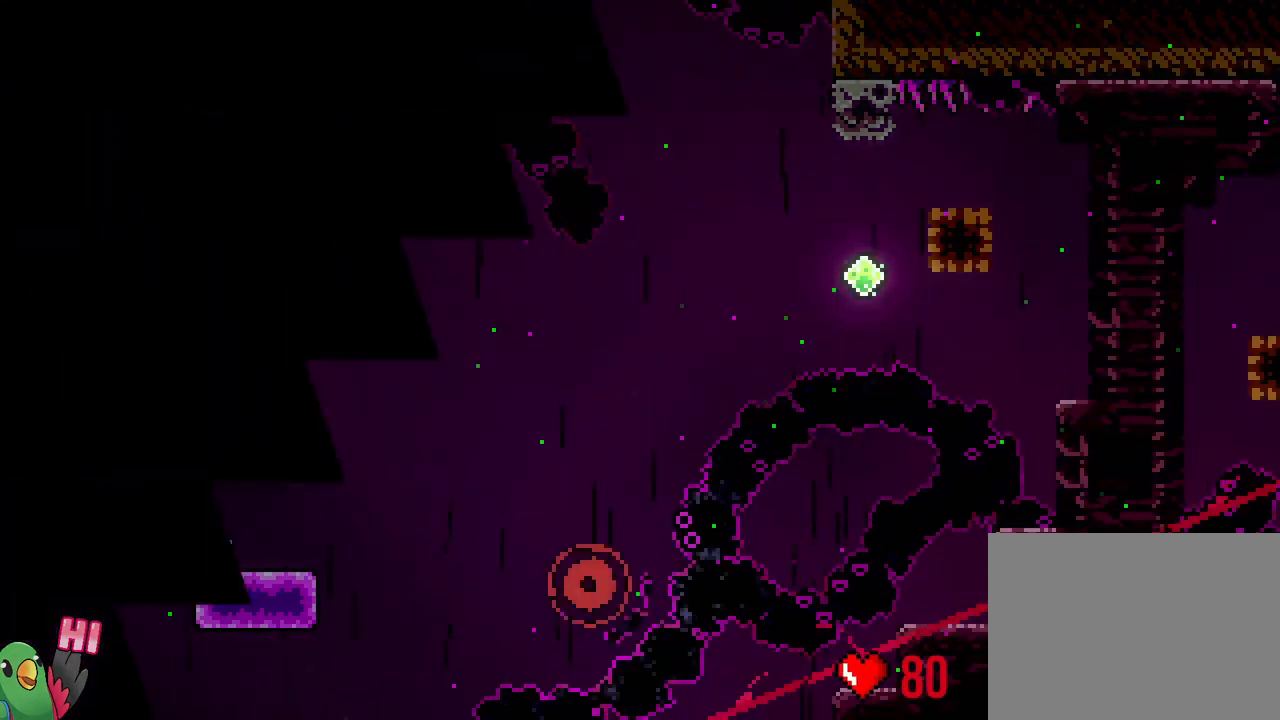
{"buttons": ["L2", "R1"], "left_stick": "center", "right_stick": "center", "events": [[50, "B", "down"], [167, "B", "up"], [167, "R1", "up"], [283, "B", "down"], [333, "L2", "down"], [367, "R1", "down"], [467, "B", "up"]]}
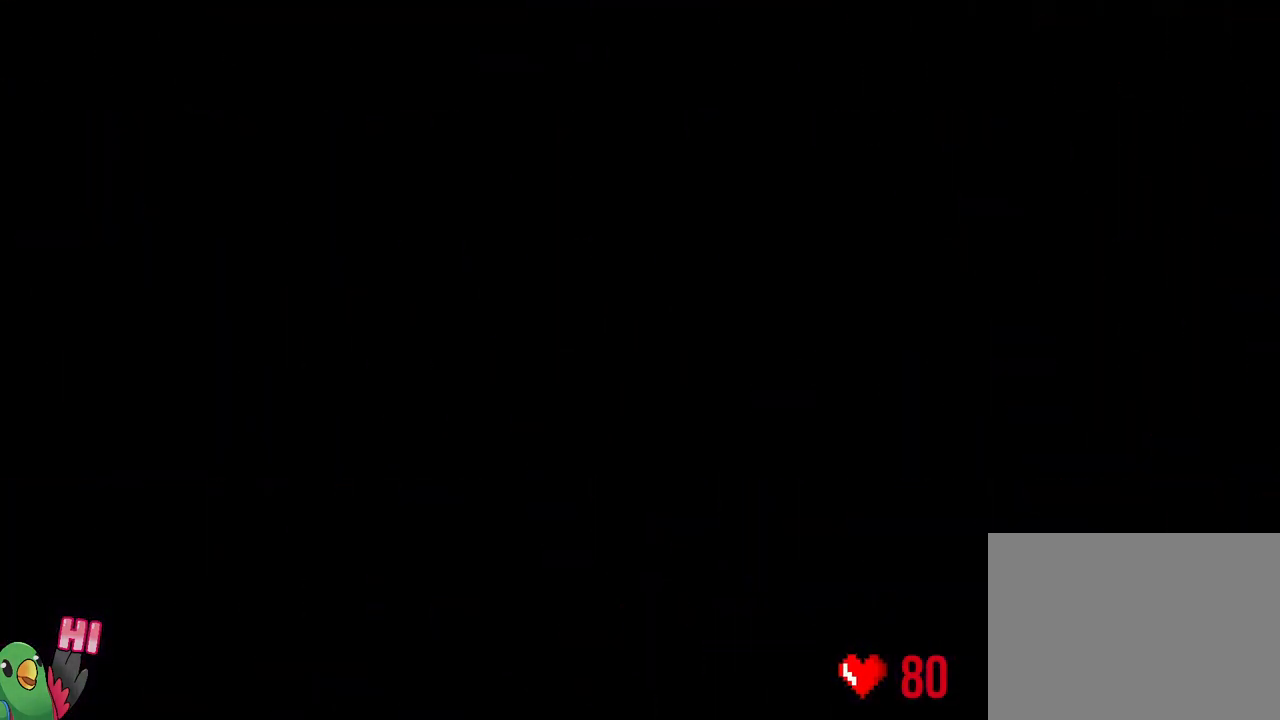
{"buttons": ["L2", "R1"], "left_stick": "center", "right_stick": "center", "events": []}
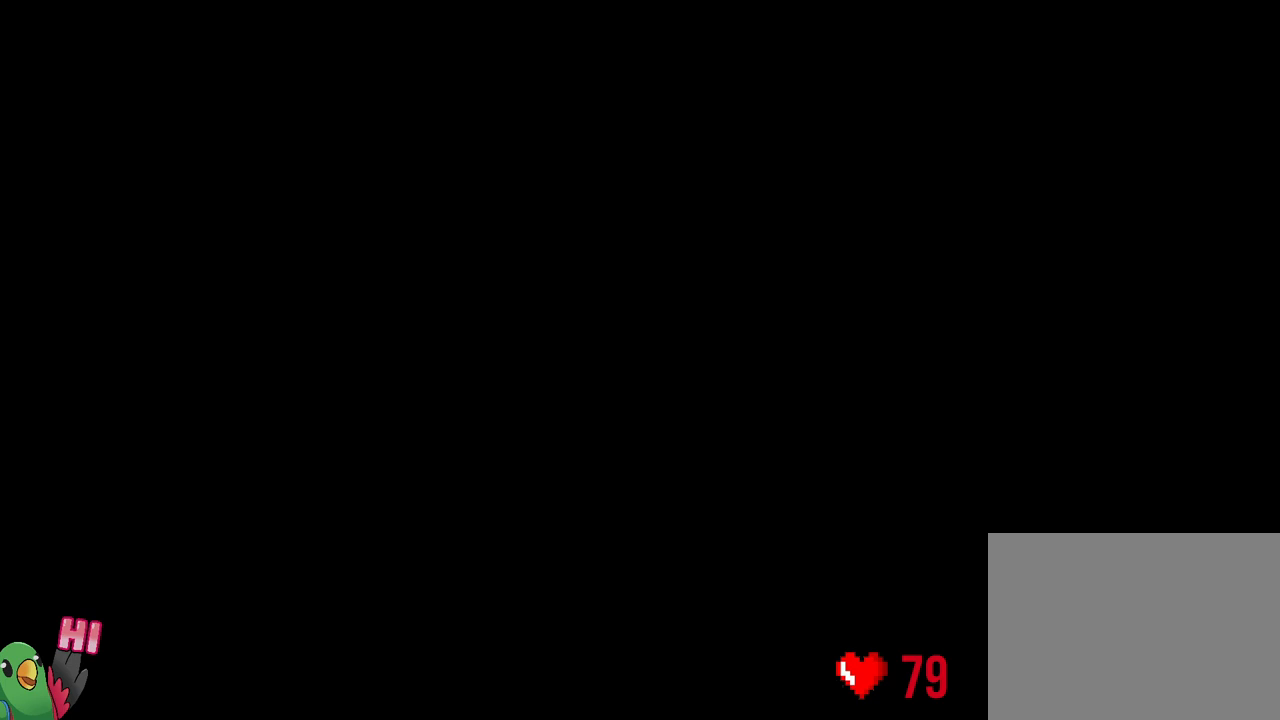
{"buttons": ["B", "Y", "L2", "R1"], "left_stick": "down-right", "right_stick": "center", "events": [[400, "left_stick", "down-right"], [417, "Y", "down"], [450, "B", "down"]]}
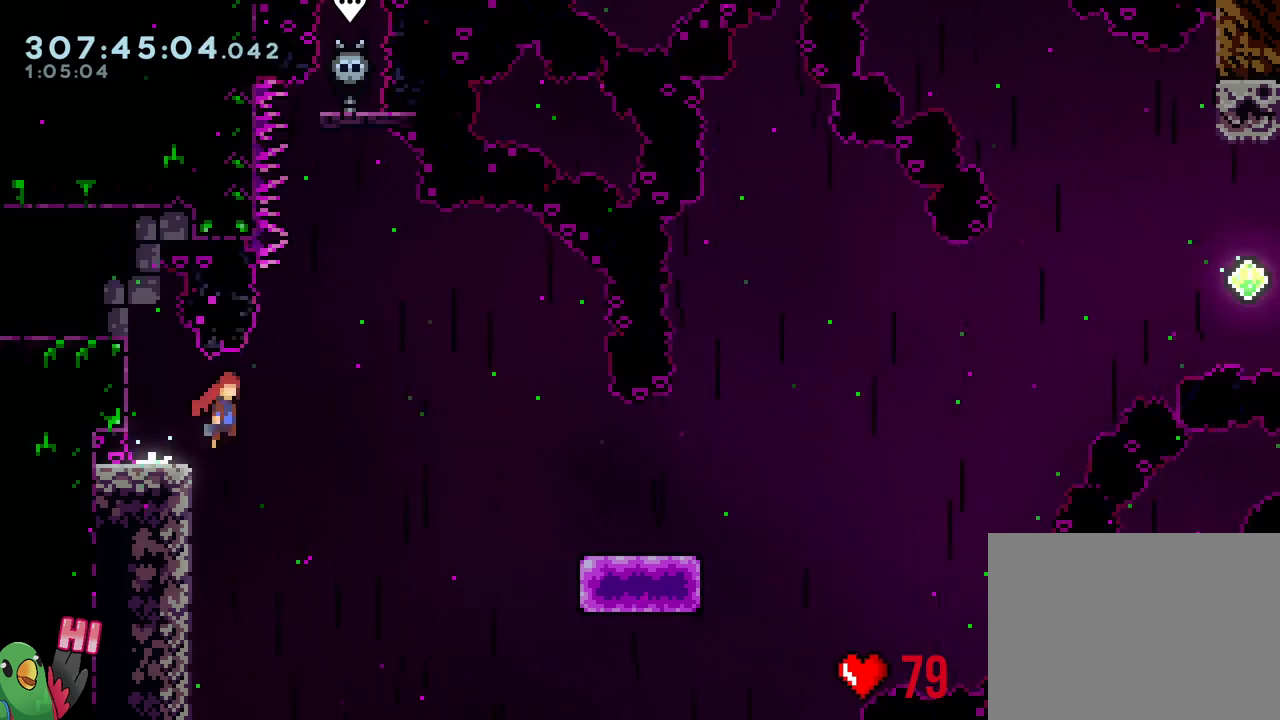
{"buttons": ["B"], "left_stick": "down-right", "right_stick": "center", "events": [[50, "Y", "up"], [150, "Y", "down"], [233, "L2", "up"], [283, "B", "up"], [283, "R1", "up"], [283, "Y", "up"], [483, "B", "down"]]}
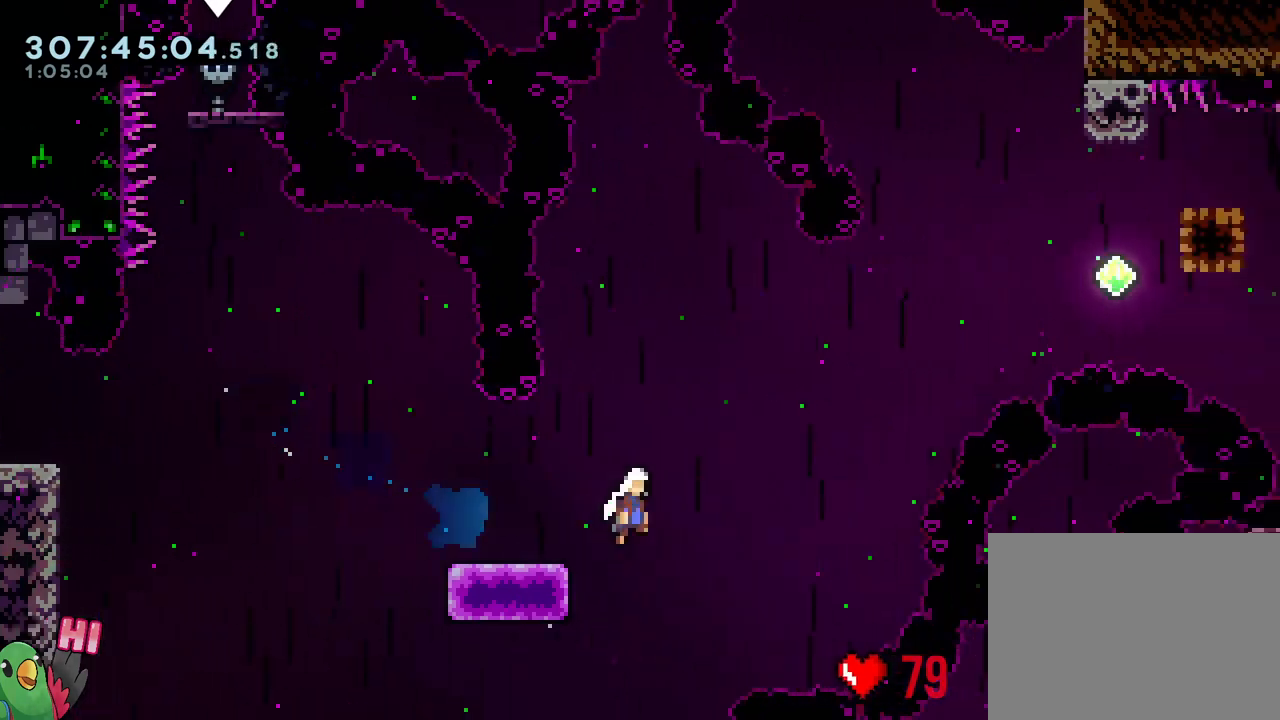
{"buttons": ["B", "Y"], "left_stick": "up", "right_stick": "center", "events": [[433, "left_stick", "up"], [483, "Y", "down"]]}
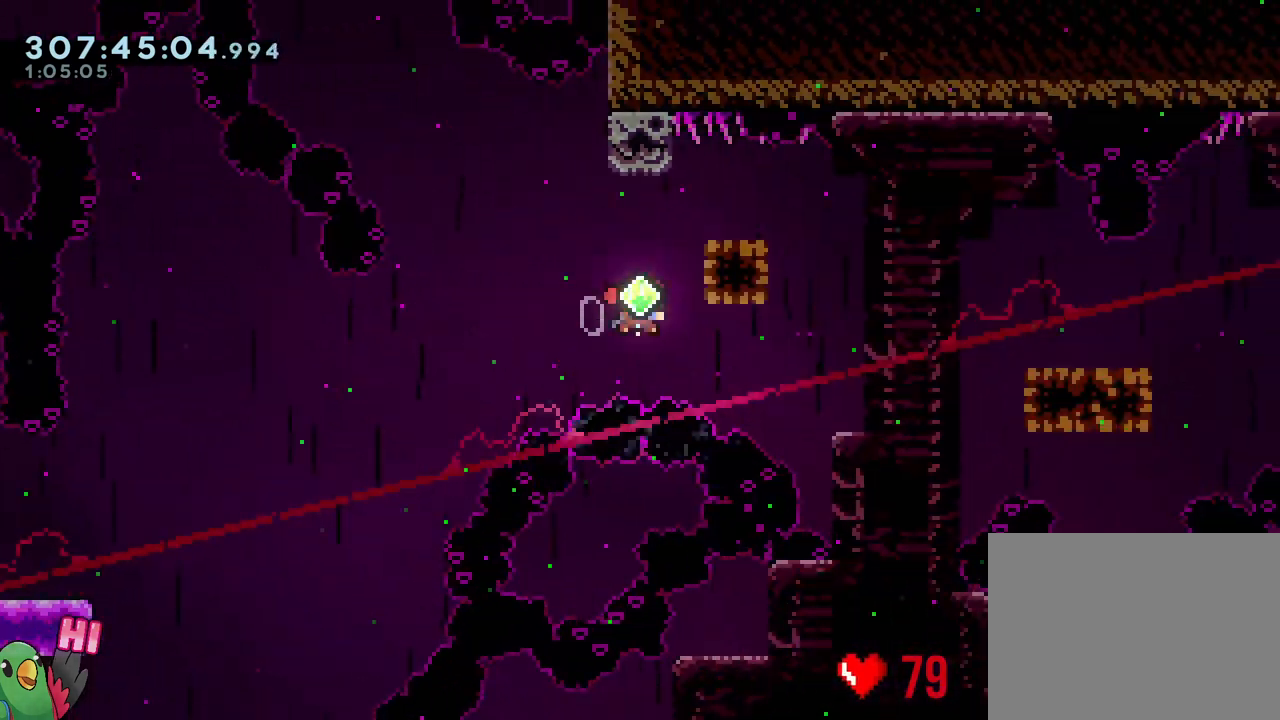
{"buttons": [], "left_stick": "down-right", "right_stick": "center", "events": [[133, "Y", "up"], [167, "B", "up"], [183, "left_stick", "right"], [250, "left_stick", "down-right"], [317, "Y", "down"], [450, "Y", "up"]]}
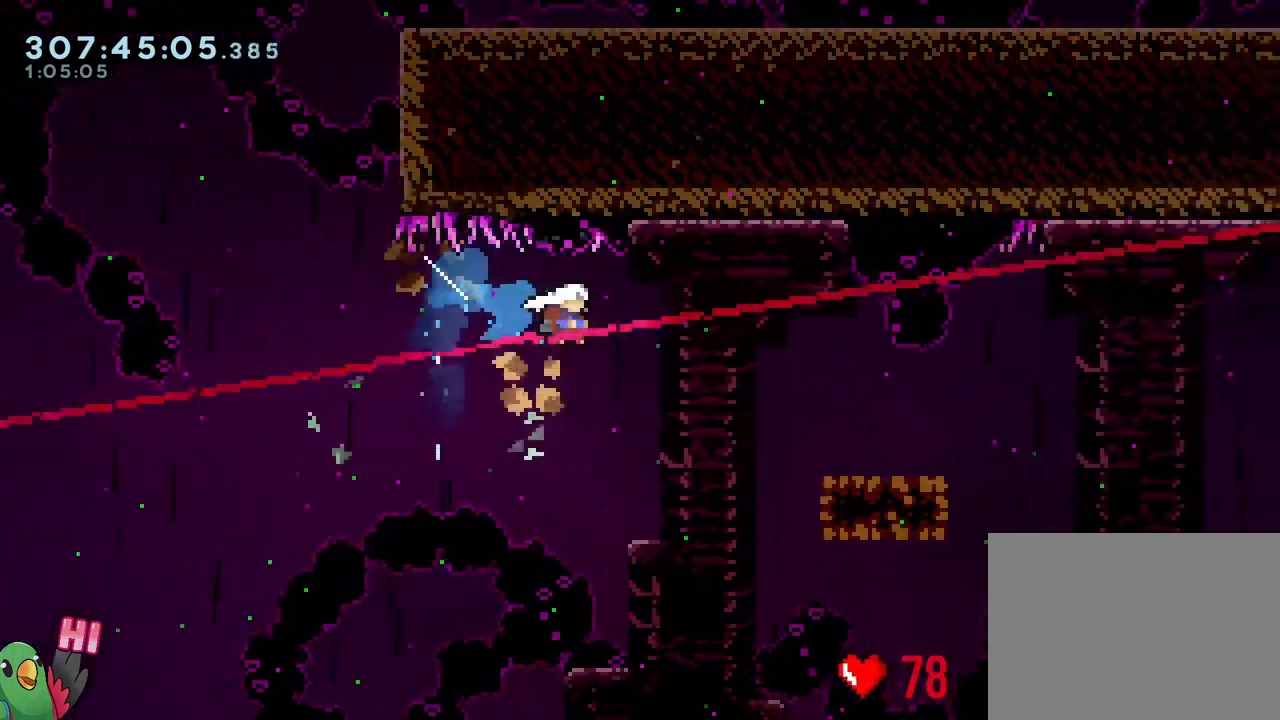
{"buttons": ["B", "Y"], "left_stick": "down-right", "right_stick": "center", "events": [[33, "B", "down"], [83, "Y", "down"], [233, "Y", "up"], [250, "B", "up"], [383, "B", "down"], [433, "Y", "down"]]}
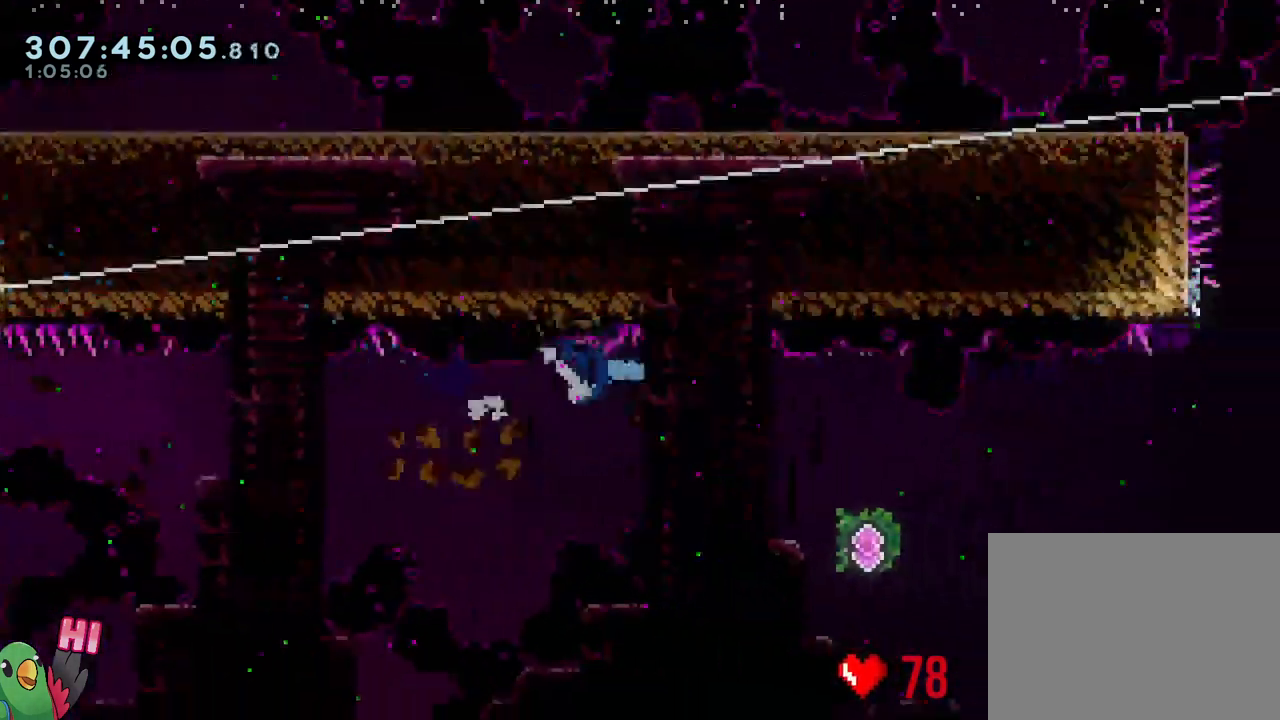
{"buttons": ["Y"], "left_stick": "up", "right_stick": "center", "events": [[100, "Y", "up"], [133, "B", "up"], [417, "left_stick", "up"], [500, "Y", "down"]]}
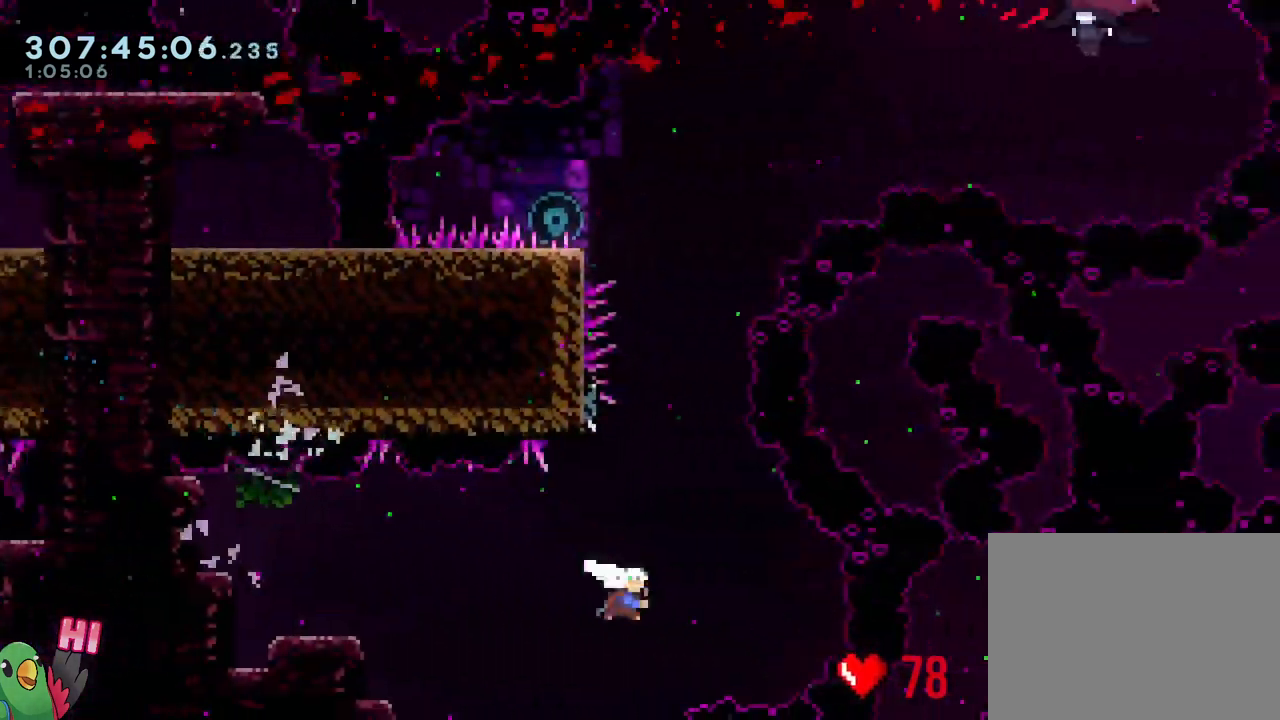
{"buttons": ["B"], "left_stick": "center", "right_stick": "center", "events": [[117, "Y", "up"], [117, "left_stick", "up-left"], [250, "B", "down"], [383, "left_stick", "center"]]}
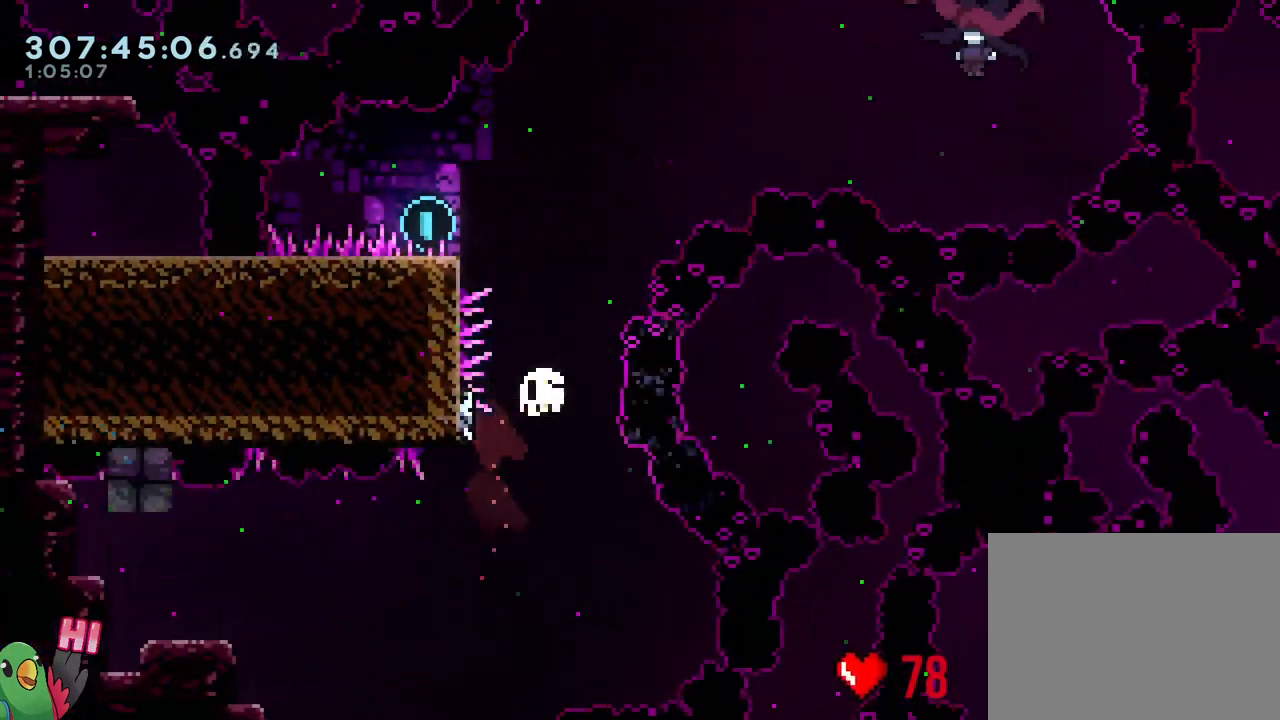
{"buttons": ["B", "R1"], "left_stick": "center", "right_stick": "center", "events": [[150, "B", "up"], [200, "R1", "down"], [233, "B", "down"], [333, "B", "up"], [350, "R1", "up"], [400, "R1", "down"], [450, "B", "down"]]}
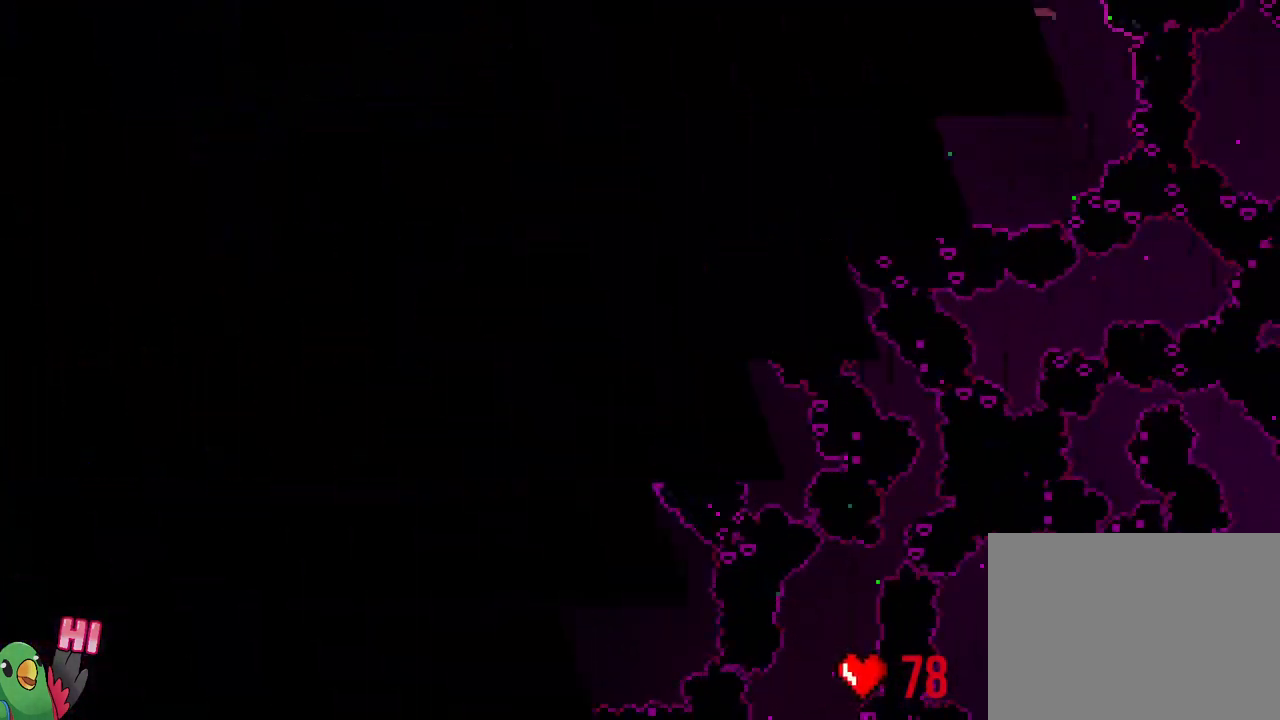
{"buttons": ["L2", "R1"], "left_stick": "center", "right_stick": "center", "events": [[50, "R1", "up"], [67, "B", "up"], [200, "B", "down"], [233, "R1", "down"], [333, "B", "up"], [333, "L2", "down"]]}
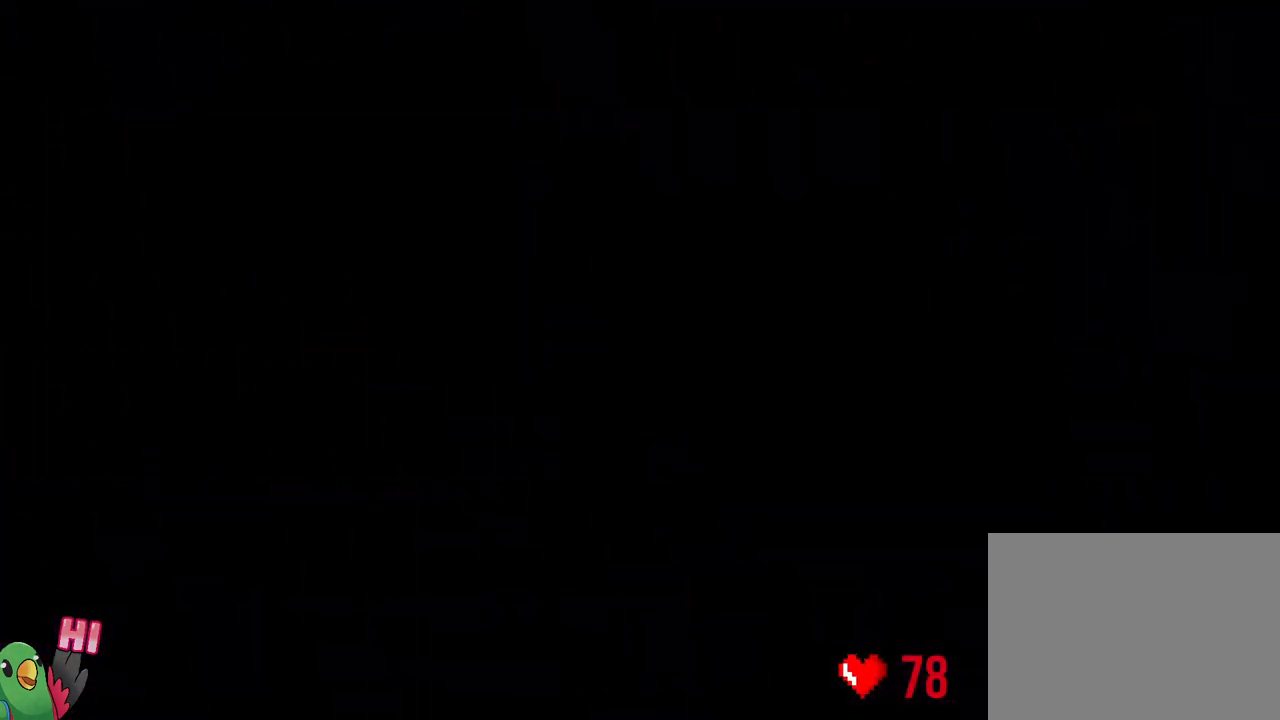
{"buttons": ["L2", "R1"], "left_stick": "center", "right_stick": "center", "events": []}
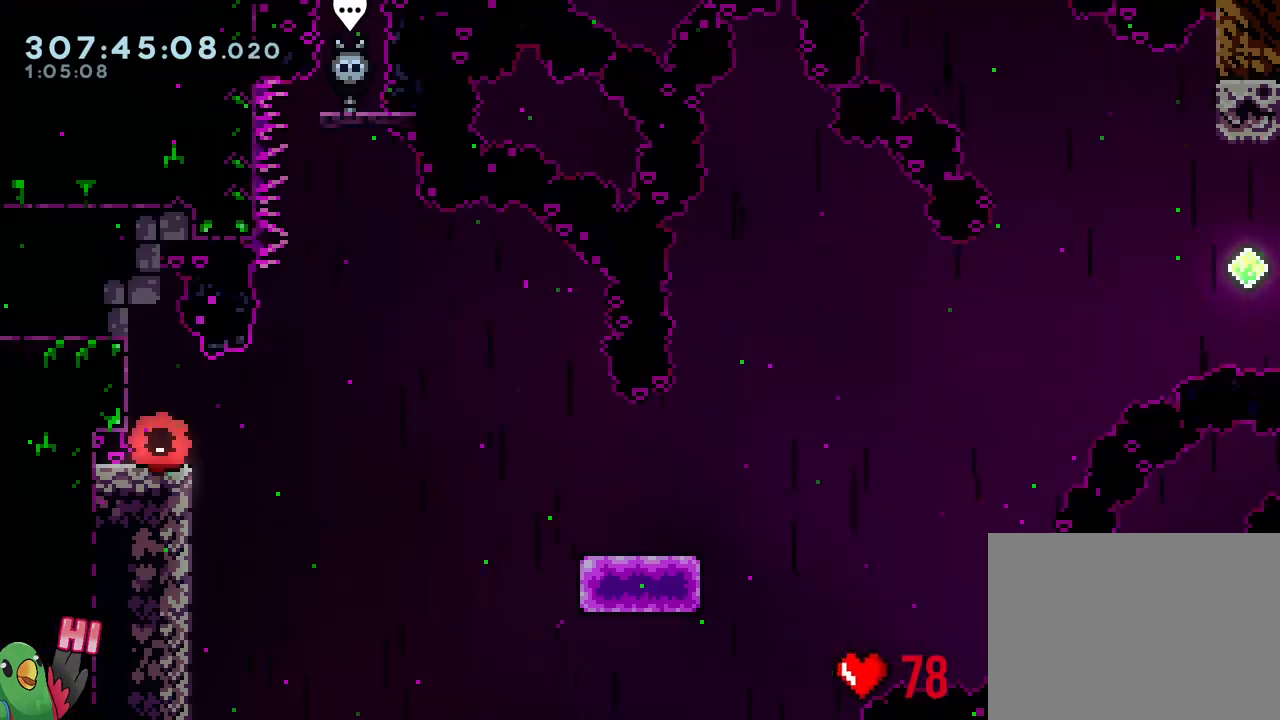
{"buttons": ["B", "L2", "R1"], "left_stick": "down-right", "right_stick": "center", "events": [[283, "left_stick", "down-right"], [300, "Y", "down"], [333, "B", "down"], [433, "Y", "up"]]}
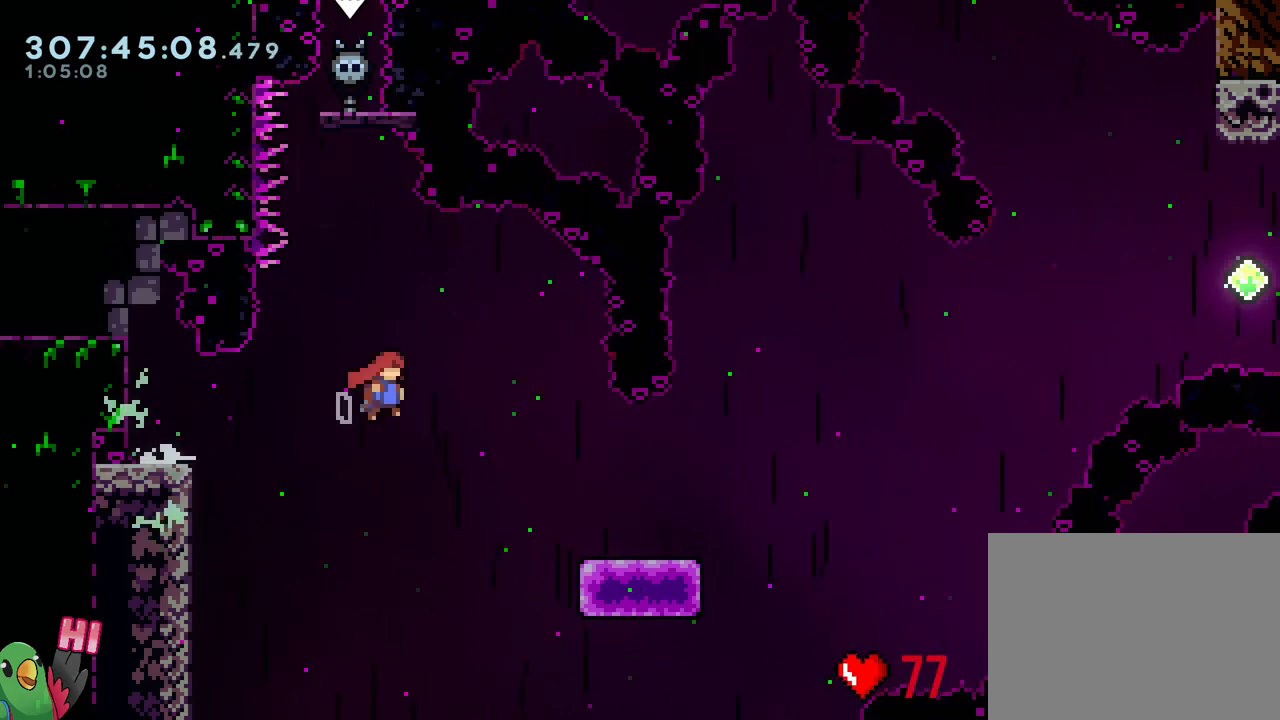
{"buttons": ["B"], "left_stick": "down-right", "right_stick": "center", "events": [[17, "Y", "down"], [100, "L2", "up"], [200, "B", "up"], [200, "R1", "up"], [200, "Y", "up"], [350, "B", "down"]]}
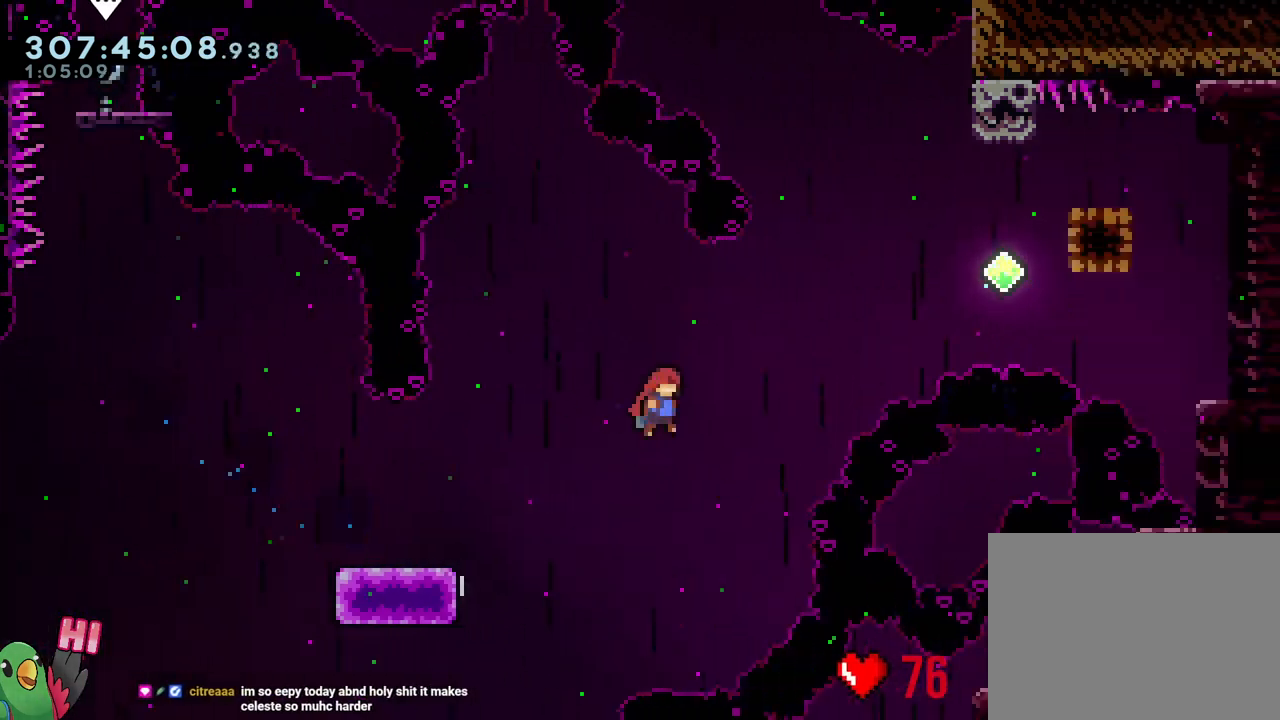
{"buttons": ["B", "Y"], "left_stick": "up", "right_stick": "center", "events": [[350, "left_stick", "up"], [383, "Y", "down"]]}
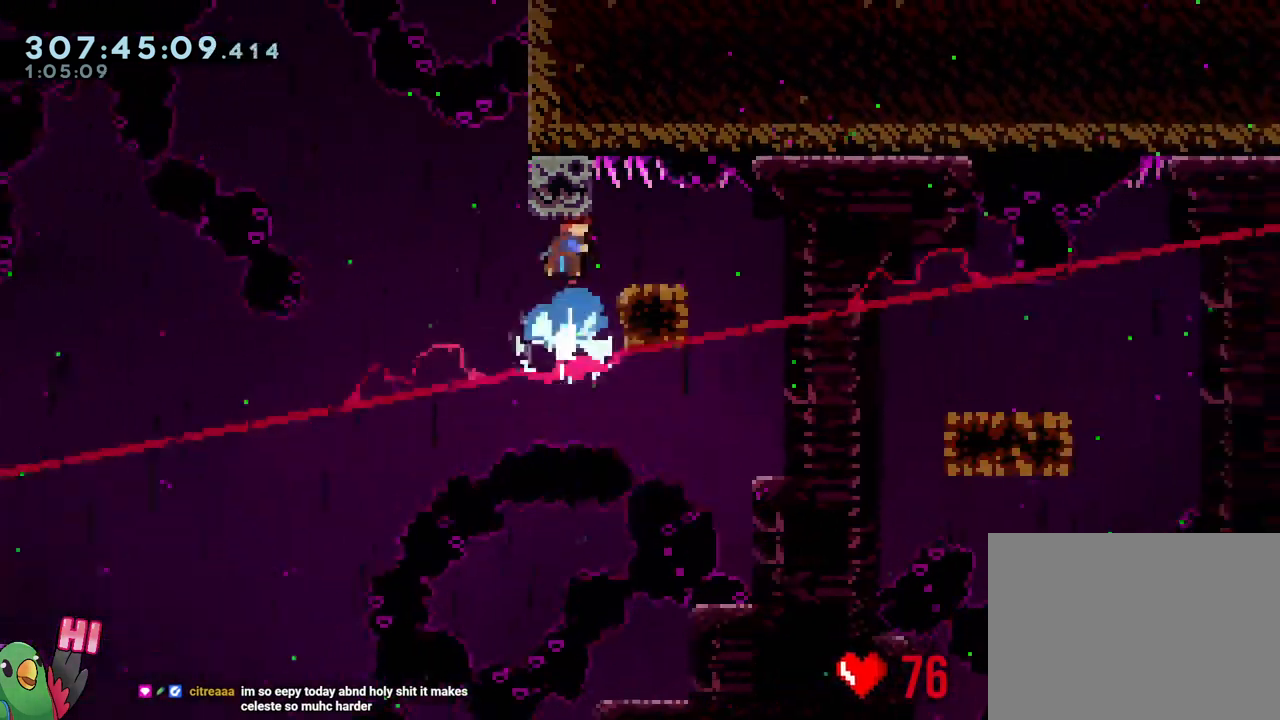
{"buttons": ["B", "Y"], "left_stick": "down-right", "right_stick": "center", "events": [[33, "Y", "up"], [50, "B", "up"], [150, "left_stick", "down-right"], [200, "Y", "down"], [333, "Y", "up"], [400, "B", "down"], [433, "Y", "down"]]}
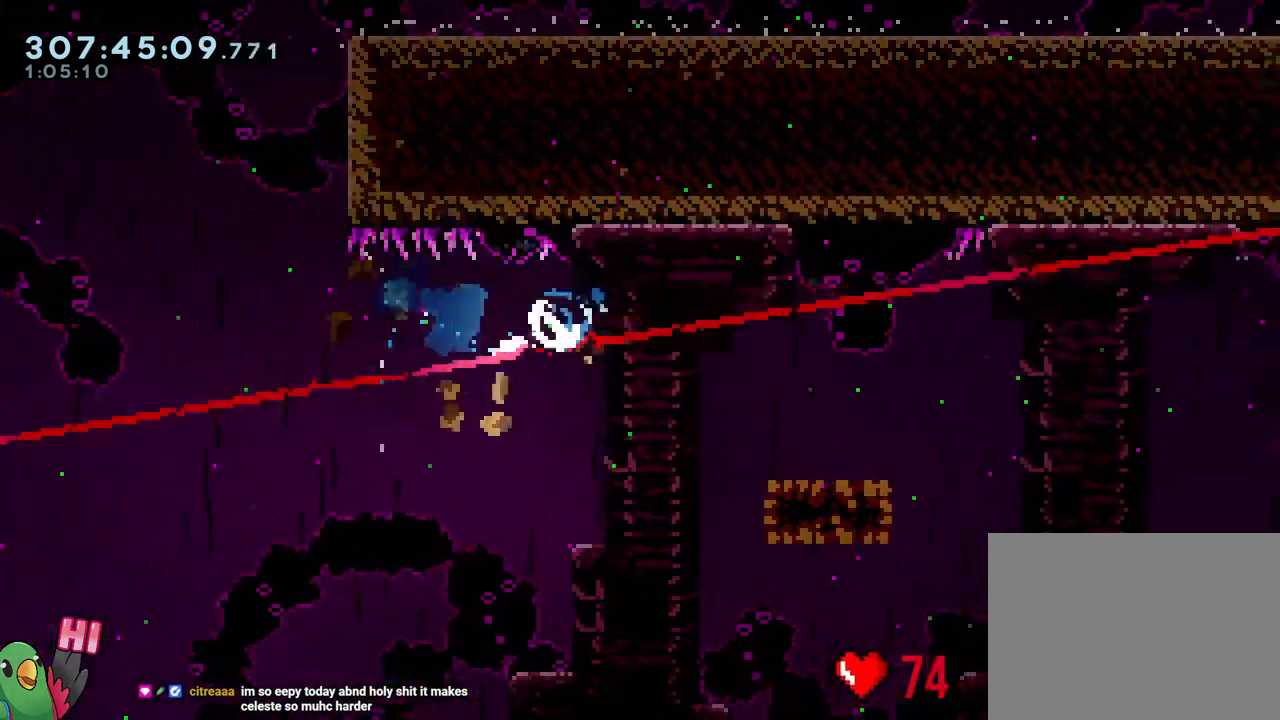
{"buttons": [], "left_stick": "down-right", "right_stick": "center", "events": [[83, "START", "down"], [83, "Y", "up"], [100, "START", "up"], [133, "B", "up"], [217, "B", "down"], [283, "Y", "down"], [450, "Y", "up"], [467, "B", "up"]]}
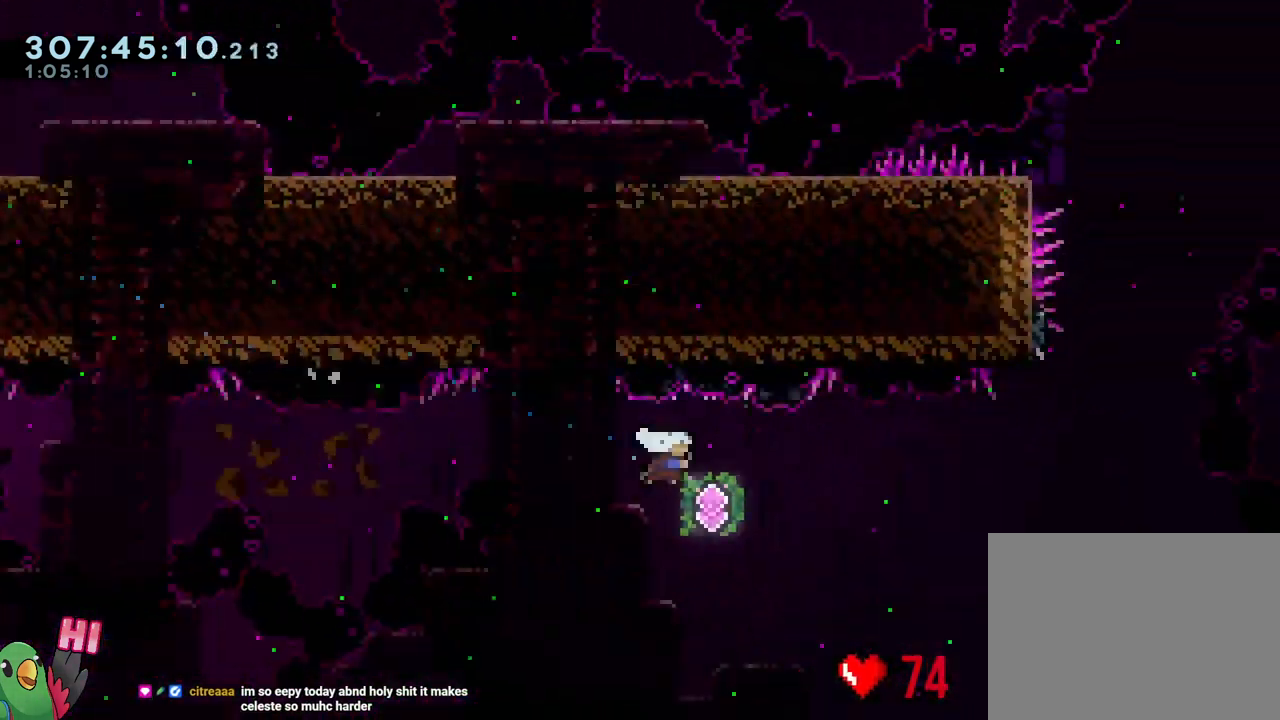
{"buttons": [], "left_stick": "up", "right_stick": "center", "events": [[267, "left_stick", "up"], [350, "Y", "down"], [467, "Y", "up"]]}
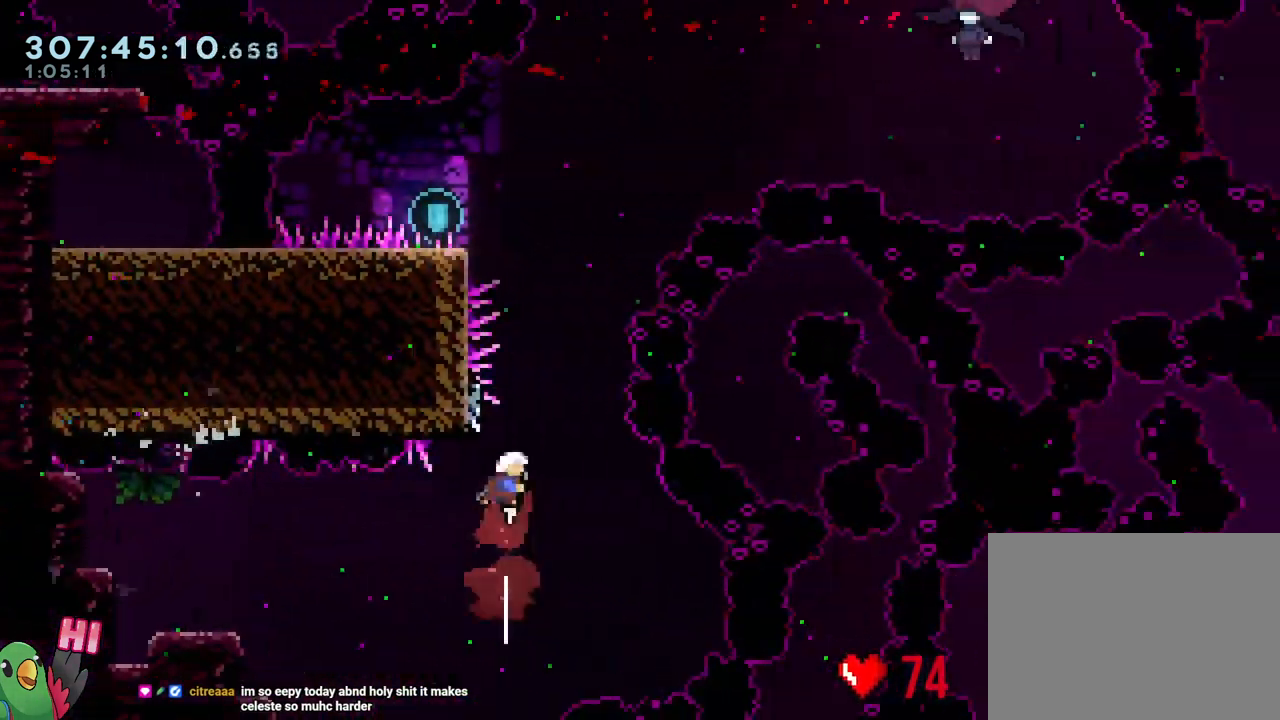
{"buttons": ["B", "Y"], "left_stick": "up", "right_stick": "center", "events": [[33, "left_stick", "center"], [67, "B", "down"], [400, "left_stick", "up"], [500, "Y", "down"]]}
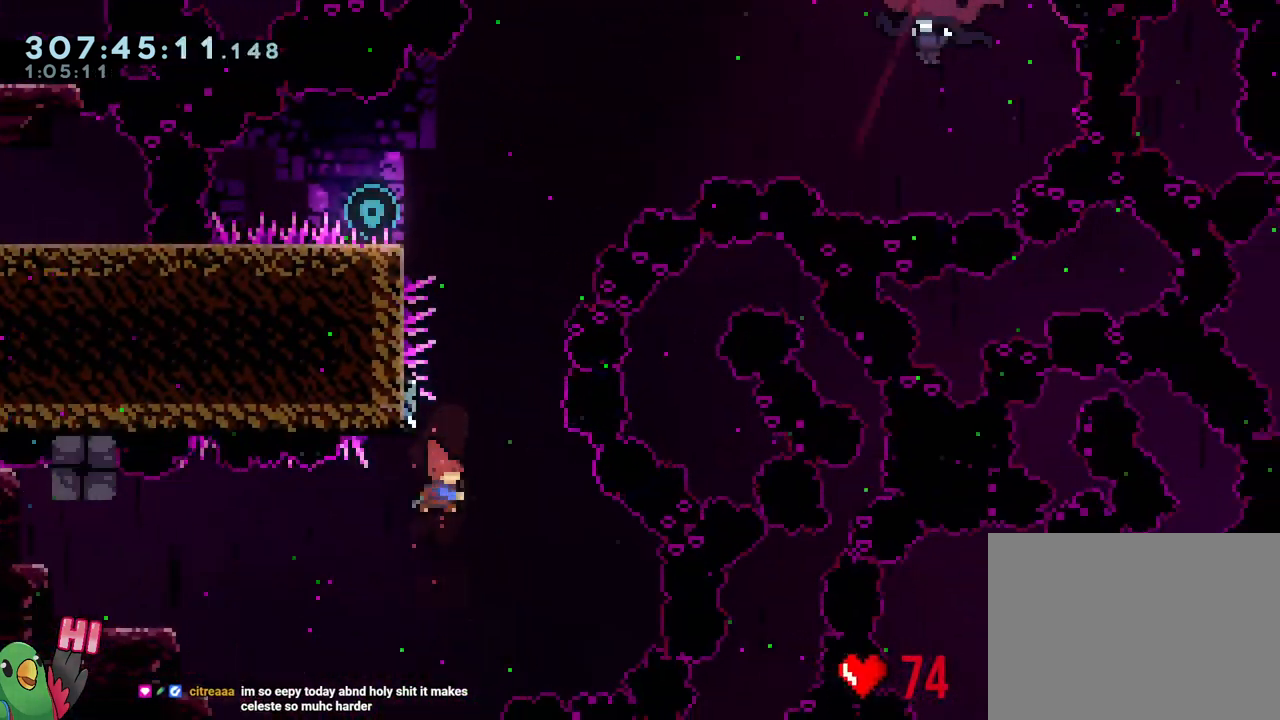
{"buttons": ["B", "R1"], "left_stick": "up-left", "right_stick": "center", "events": [[200, "Y", "up"], [250, "left_stick", "center"], [317, "B", "up"], [317, "left_stick", "up-left"], [333, "R1", "down"], [500, "B", "down"]]}
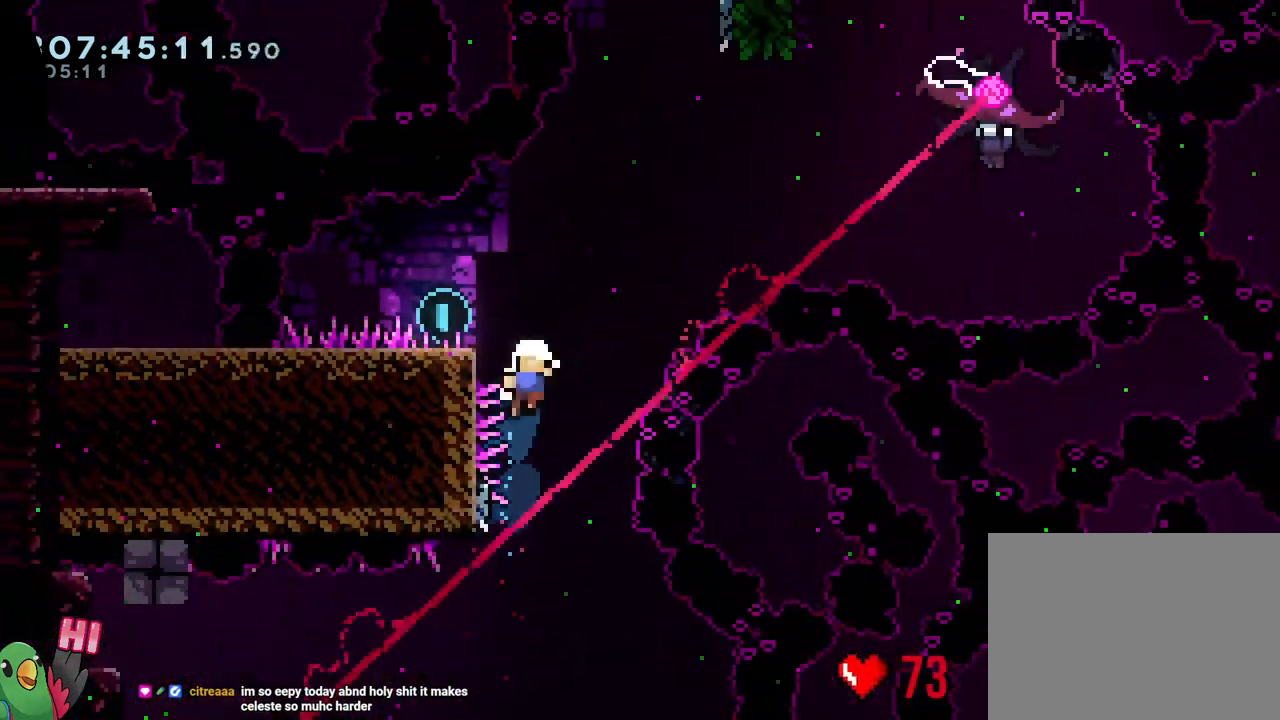
{"buttons": ["R1"], "left_stick": "center", "right_stick": "center", "events": [[33, "left_stick", "center"], [200, "B", "up"], [367, "B", "down"], [500, "B", "up"]]}
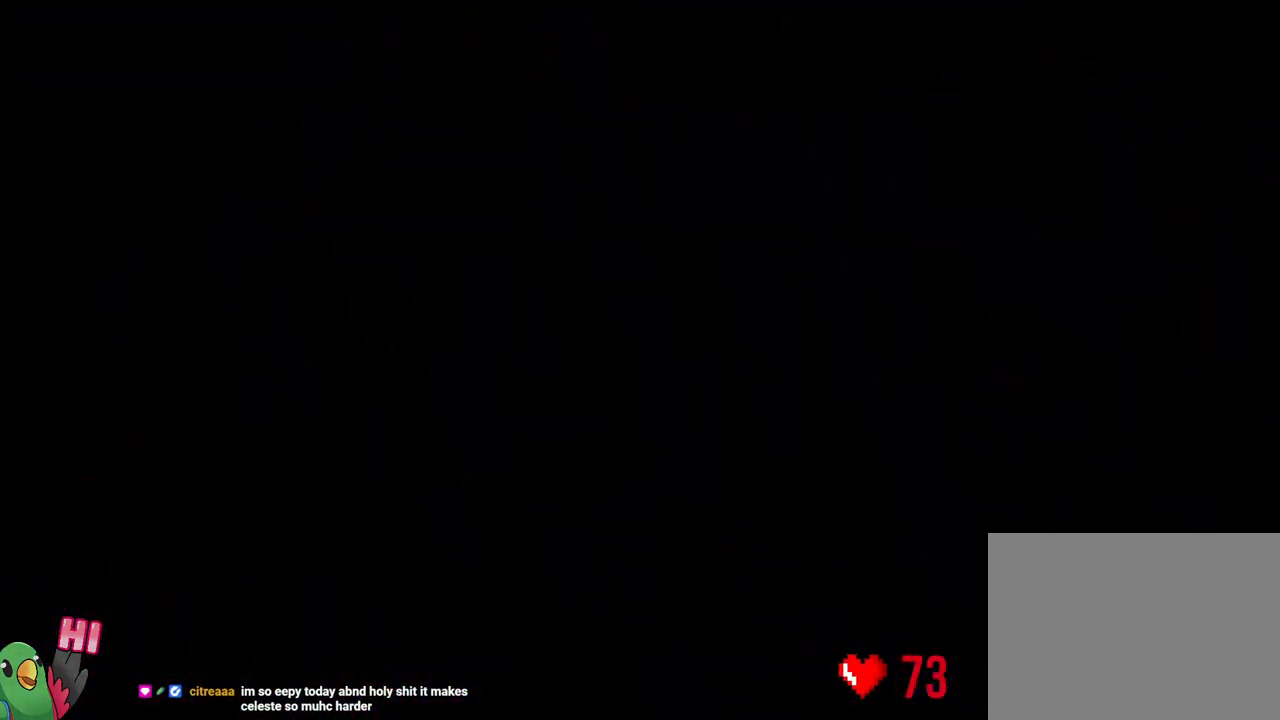
{"buttons": ["R1"], "left_stick": "center", "right_stick": "center", "events": [[100, "B", "down"], [133, "L2", "down"], [200, "R1", "up"], [250, "B", "up"], [367, "R1", "down"], [467, "L2", "up"]]}
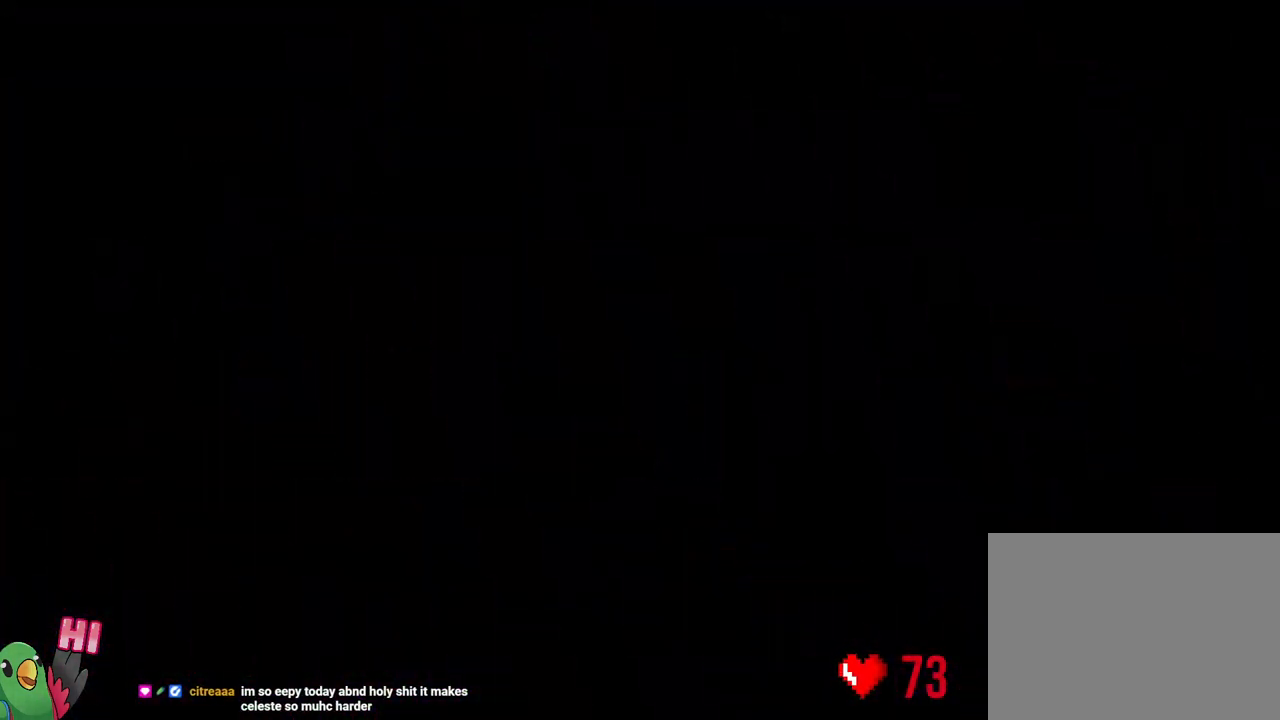
{"buttons": ["R1"], "left_stick": "center", "right_stick": "center", "events": []}
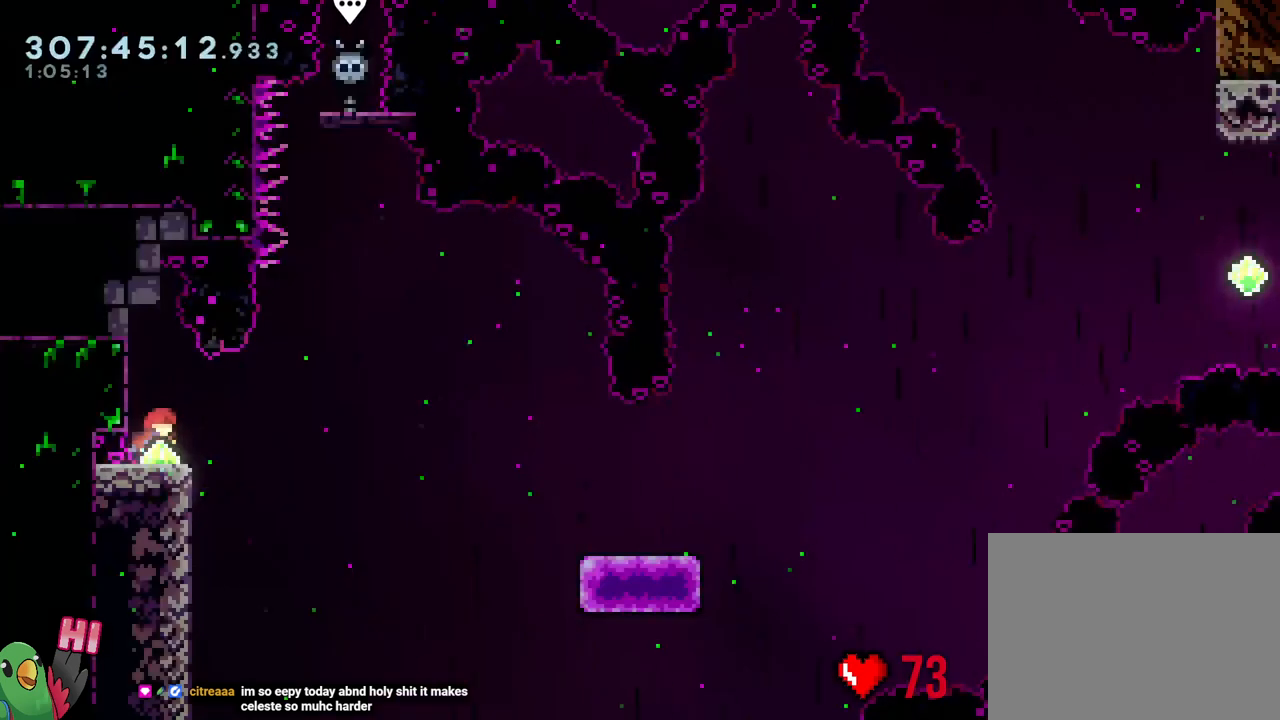
{"buttons": ["R1"], "left_stick": "center", "right_stick": "center", "events": []}
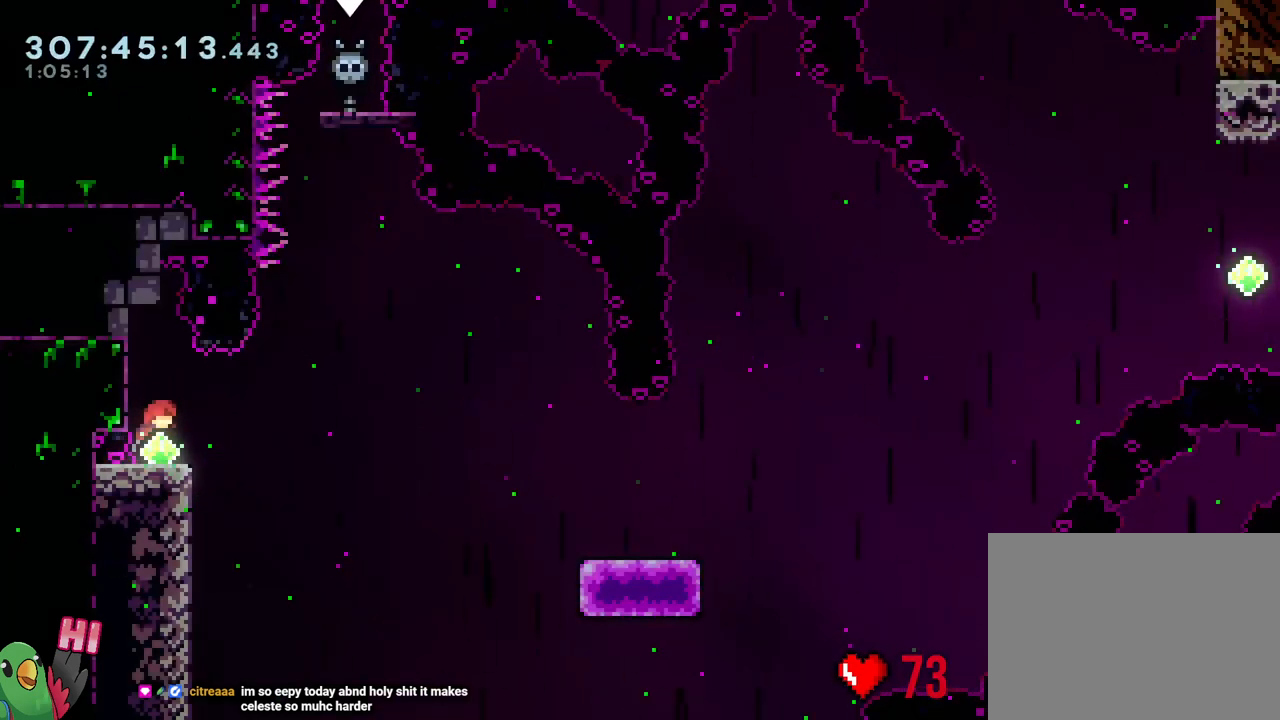
{"buttons": ["R1"], "left_stick": "center", "right_stick": "center", "events": [[283, "L2", "down"], [367, "L2", "up"]]}
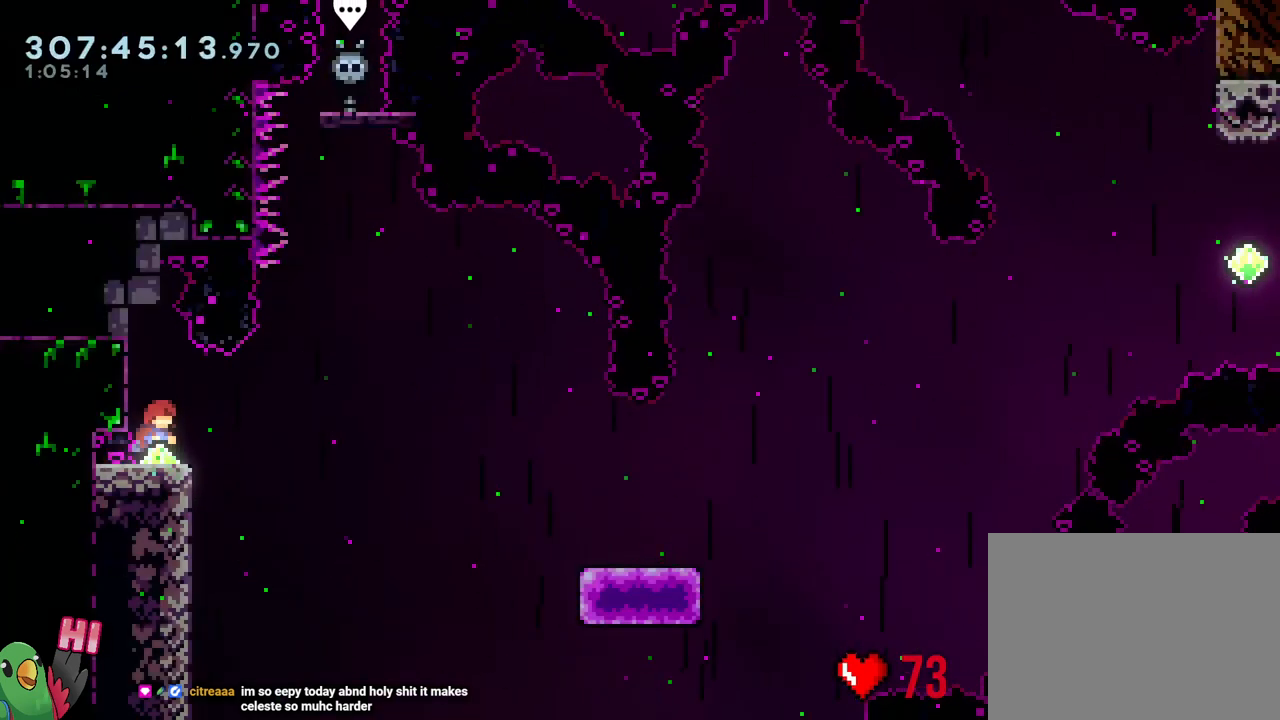
{"buttons": ["R1"], "left_stick": "center", "right_stick": "center", "events": [[50, "L2", "down"], [100, "L2", "up"], [283, "L2", "down"], [400, "L2", "up"]]}
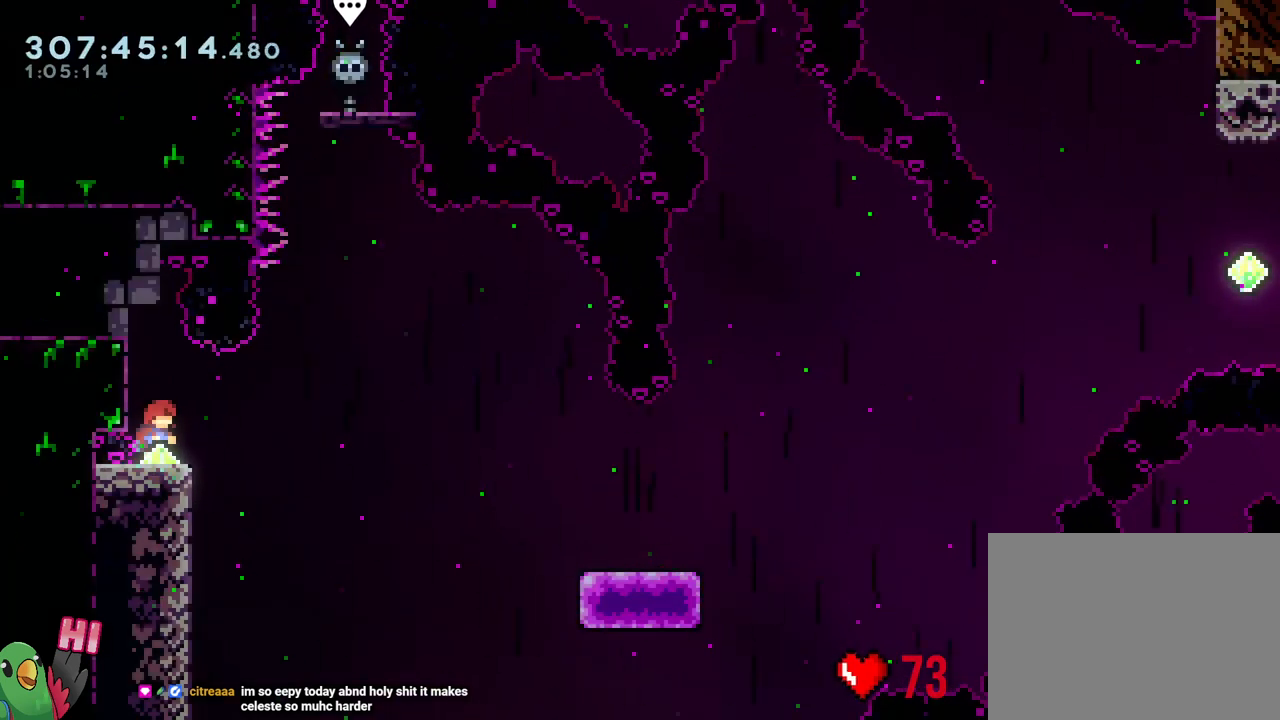
{"buttons": ["B", "L2", "R1"], "left_stick": "down-right", "right_stick": "center", "events": [[233, "L2", "down"], [300, "Y", "down"], [300, "left_stick", "down-right"], [333, "B", "down"], [417, "Y", "up"]]}